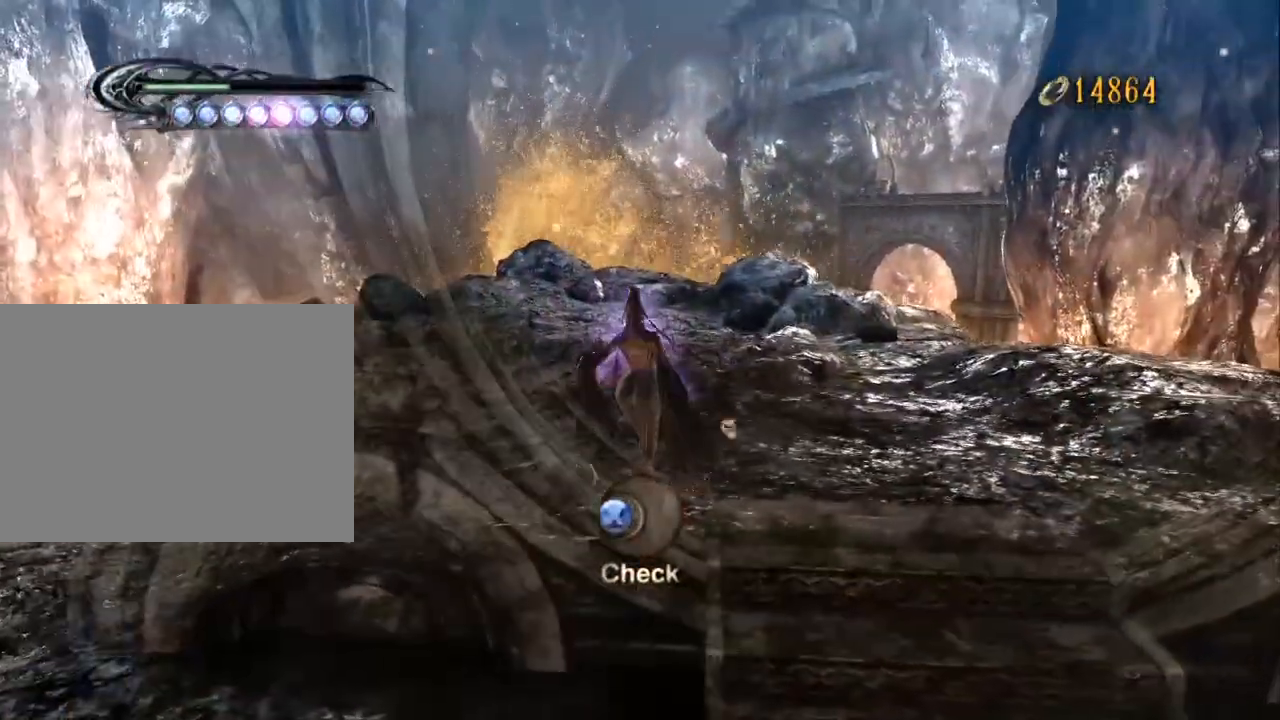
Gameplay with a controller (Xbox layout); each line is a JSON object with the inputs held at the frame after it (dt_ms = milliseconds from this image to that frame). "events" lists button and stick changes between this image and that frame as [ms after this image, input, new state], when the widget could be followed in between. Not read: DPAD_DOWN DPAD_LEFT DPAD_RIGHT DPAD_UP L1 L2 L3 R1 R2 SELECT START.
{"dt_ms": 500, "buttons": [], "left_stick": "center", "right_stick": "center", "events": [[100, "right_stick", "left"], [200, "right_stick", "center"]]}
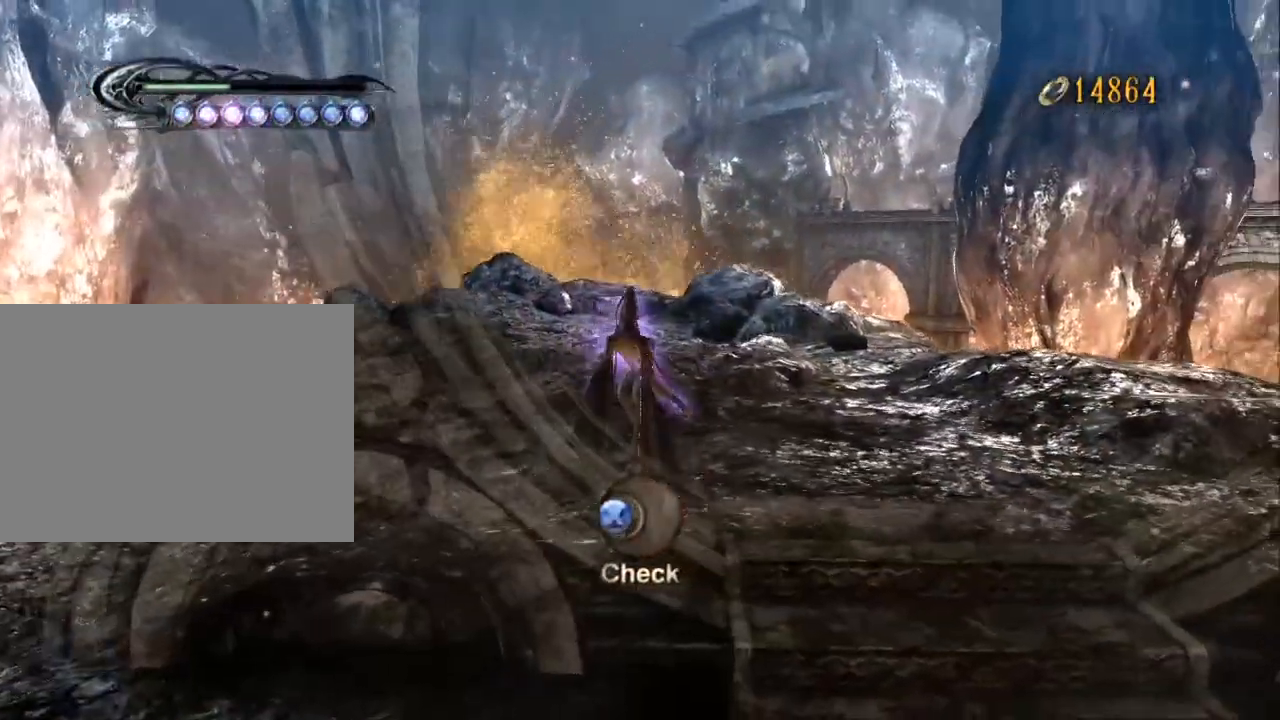
{"dt_ms": 500, "buttons": [], "left_stick": "center", "right_stick": "center", "events": [[33, "right_stick", "left"], [133, "right_stick", "center"]]}
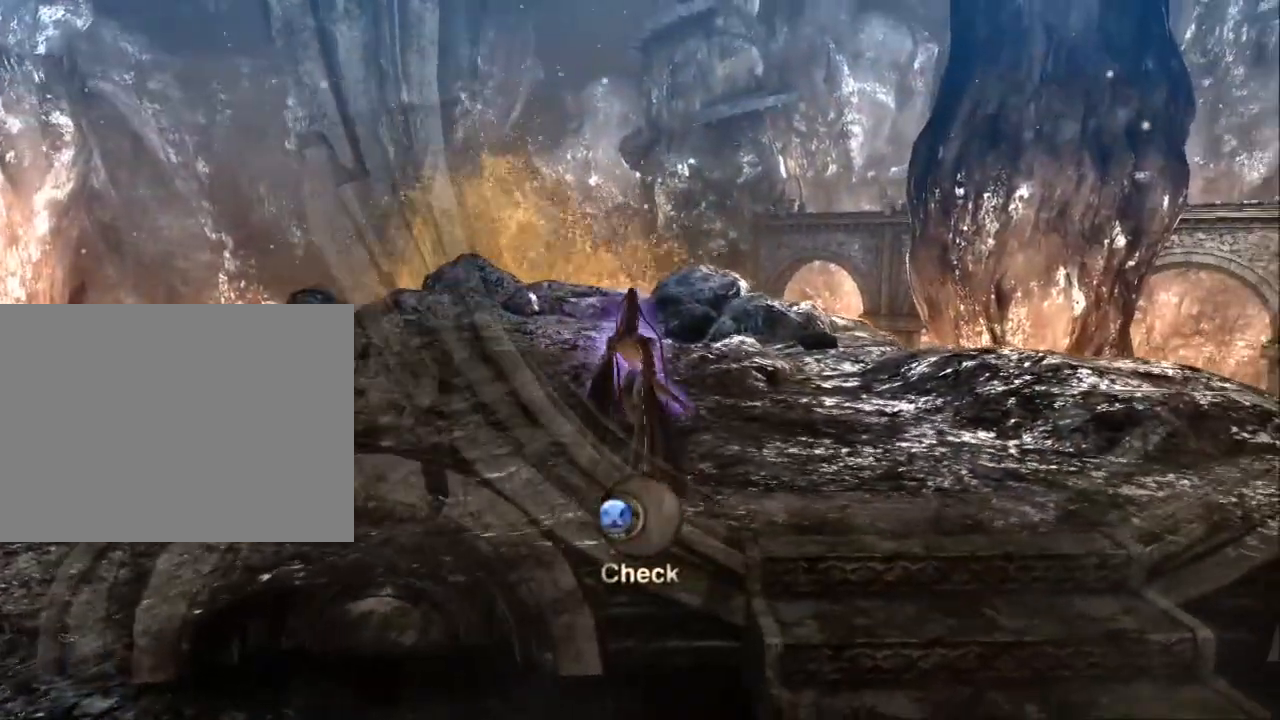
{"dt_ms": 500, "buttons": [], "left_stick": "up", "right_stick": "center", "events": [[133, "left_stick", "up"]]}
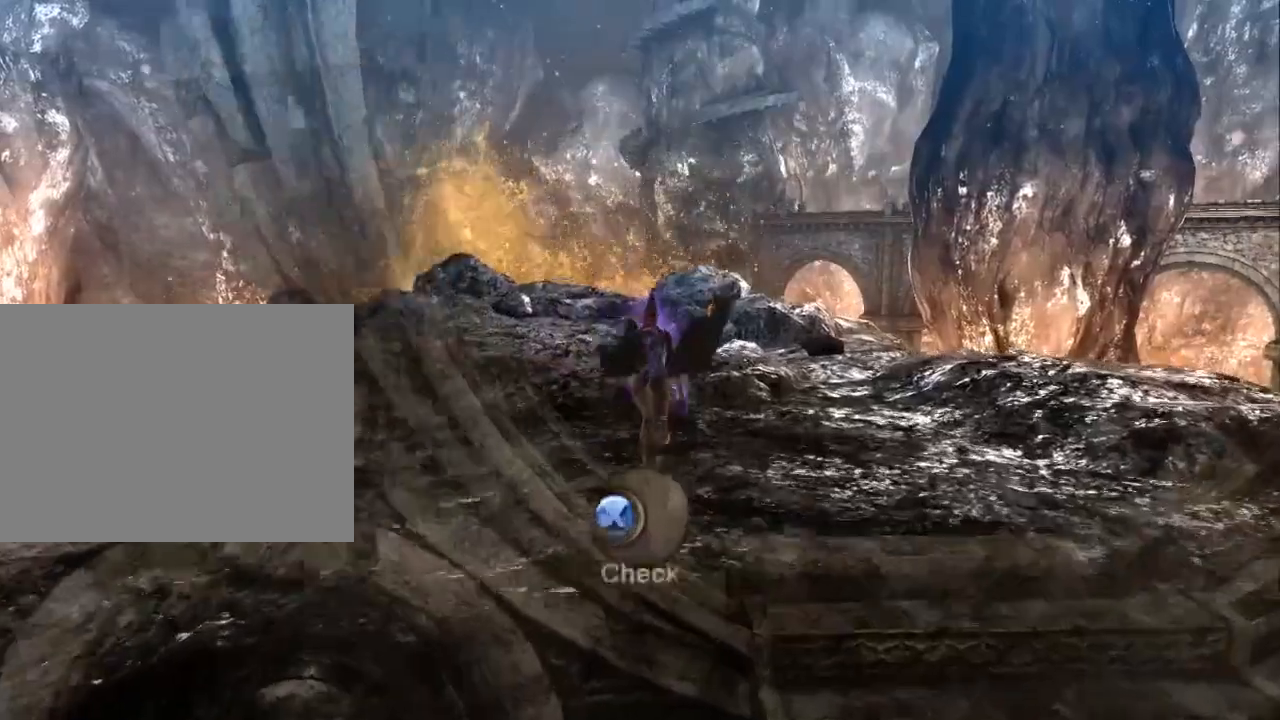
{"dt_ms": 500, "buttons": [], "left_stick": "up", "right_stick": "center", "events": []}
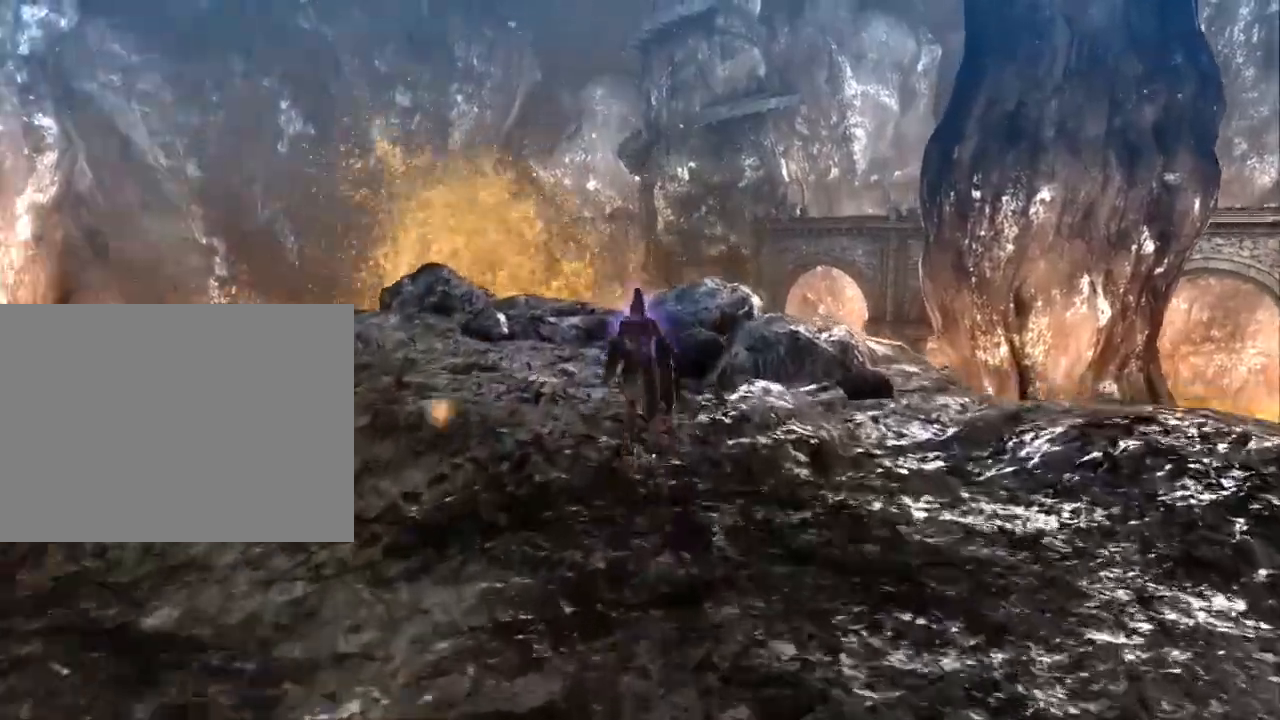
{"dt_ms": 500, "buttons": [], "left_stick": "up", "right_stick": "center", "events": []}
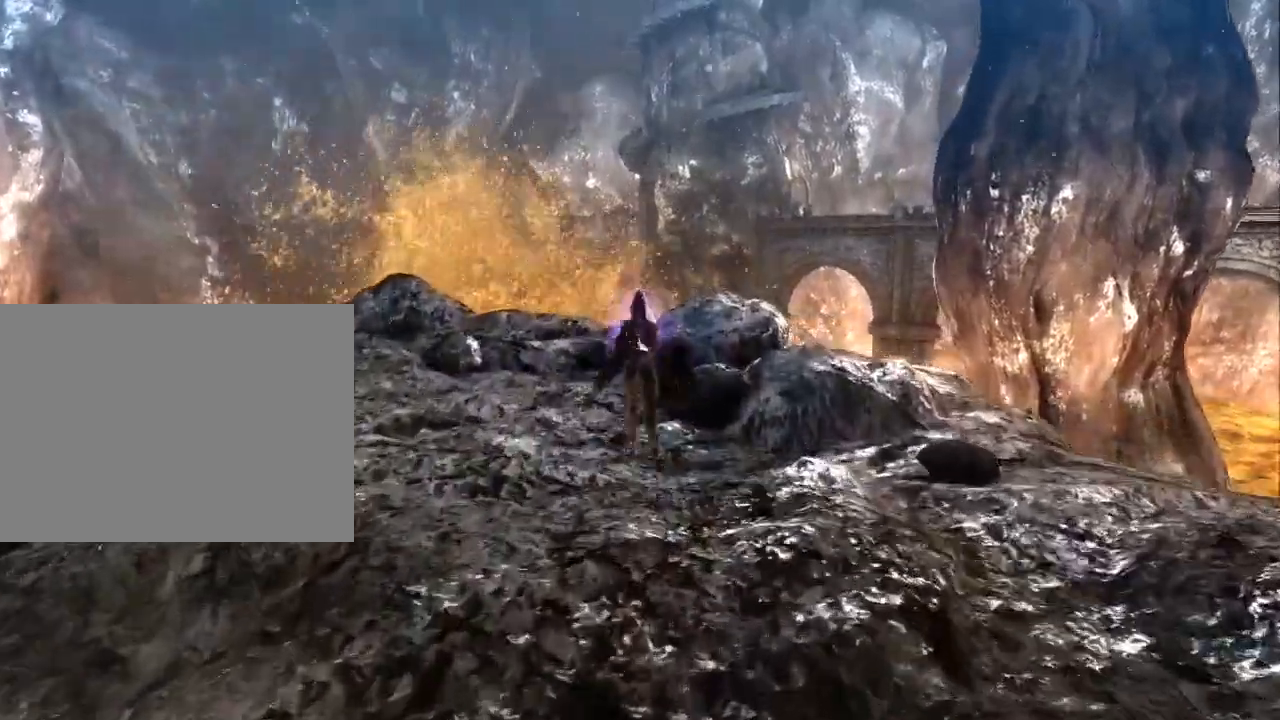
{"dt_ms": 500, "buttons": [], "left_stick": "up", "right_stick": "center", "events": []}
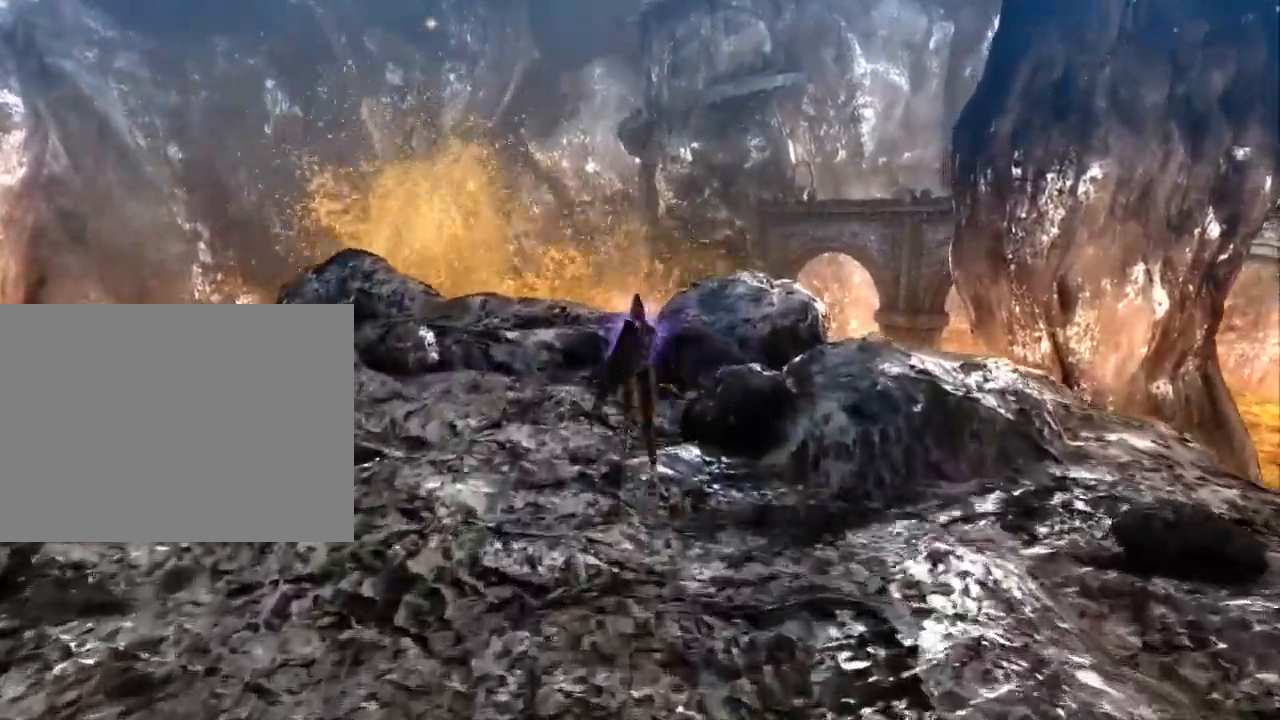
{"dt_ms": 500, "buttons": [], "left_stick": "up", "right_stick": "center", "events": []}
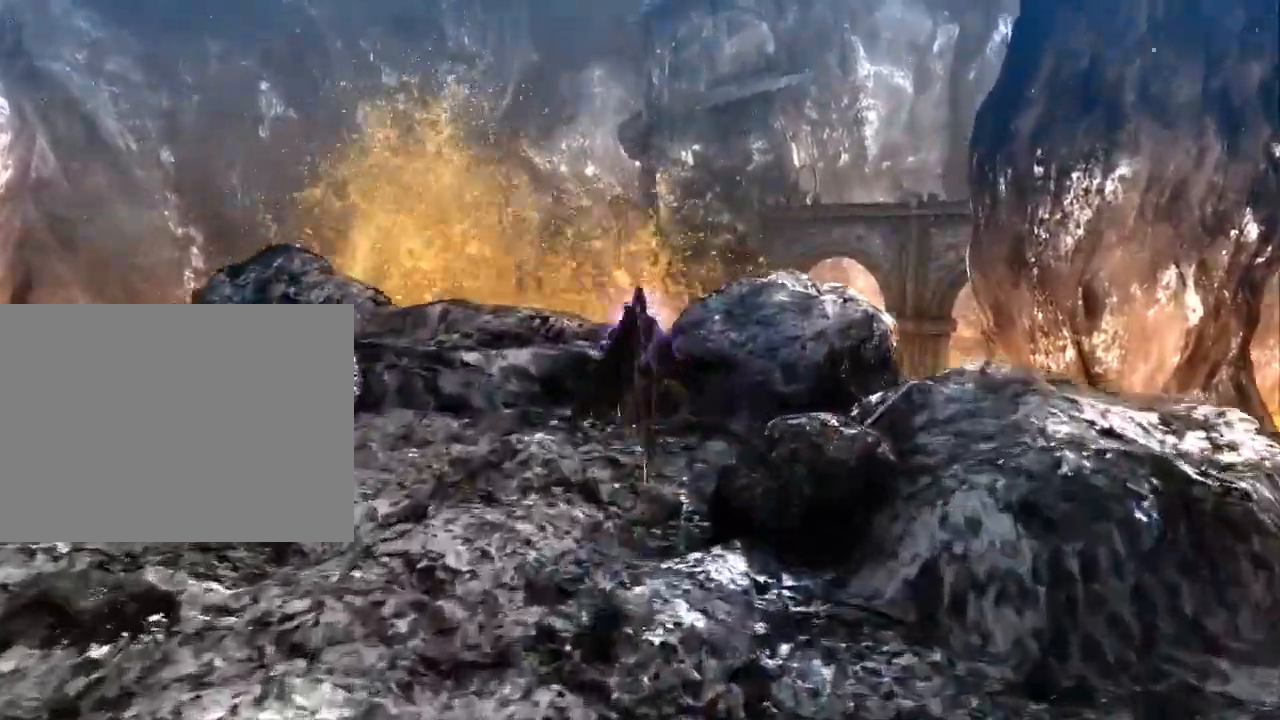
{"dt_ms": 500, "buttons": [], "left_stick": "up", "right_stick": "center", "events": []}
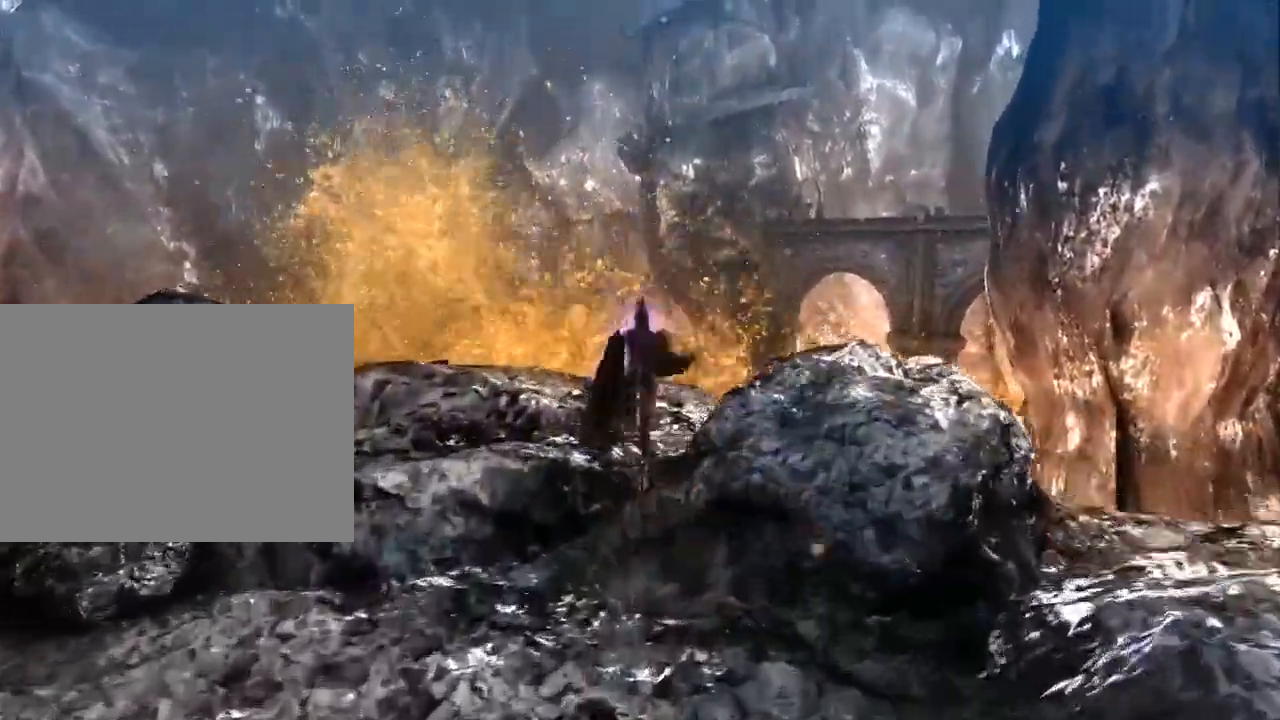
{"dt_ms": 1000, "buttons": ["A"], "left_stick": "up", "right_stick": "center"}
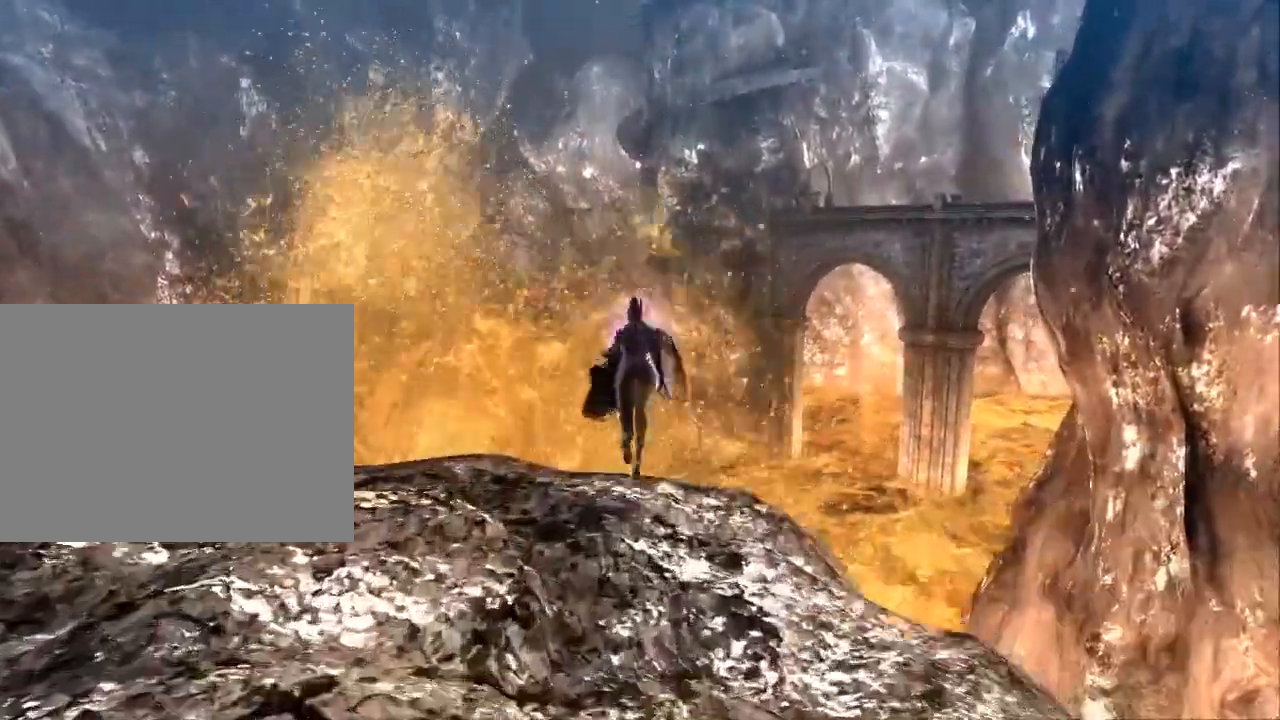
{"dt_ms": 500, "buttons": [], "left_stick": "up", "right_stick": "center", "events": [[133, "B", "down"], [200, "A", "up"], [367, "B", "up"]]}
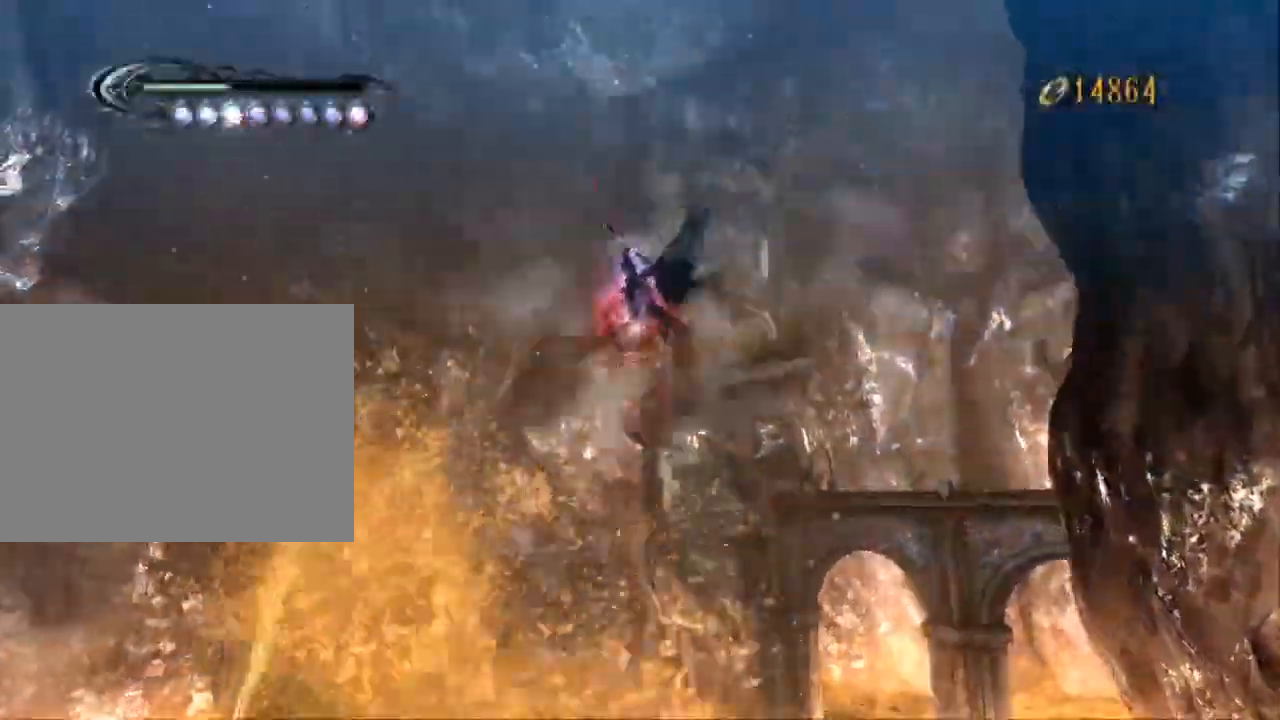
{"dt_ms": 500, "buttons": [], "left_stick": "up", "right_stick": "center", "events": [[67, "Y", "down"], [167, "Y", "up"], [233, "Y", "down"], [300, "Y", "up"], [367, "Y", "down"], [467, "Y", "up"]]}
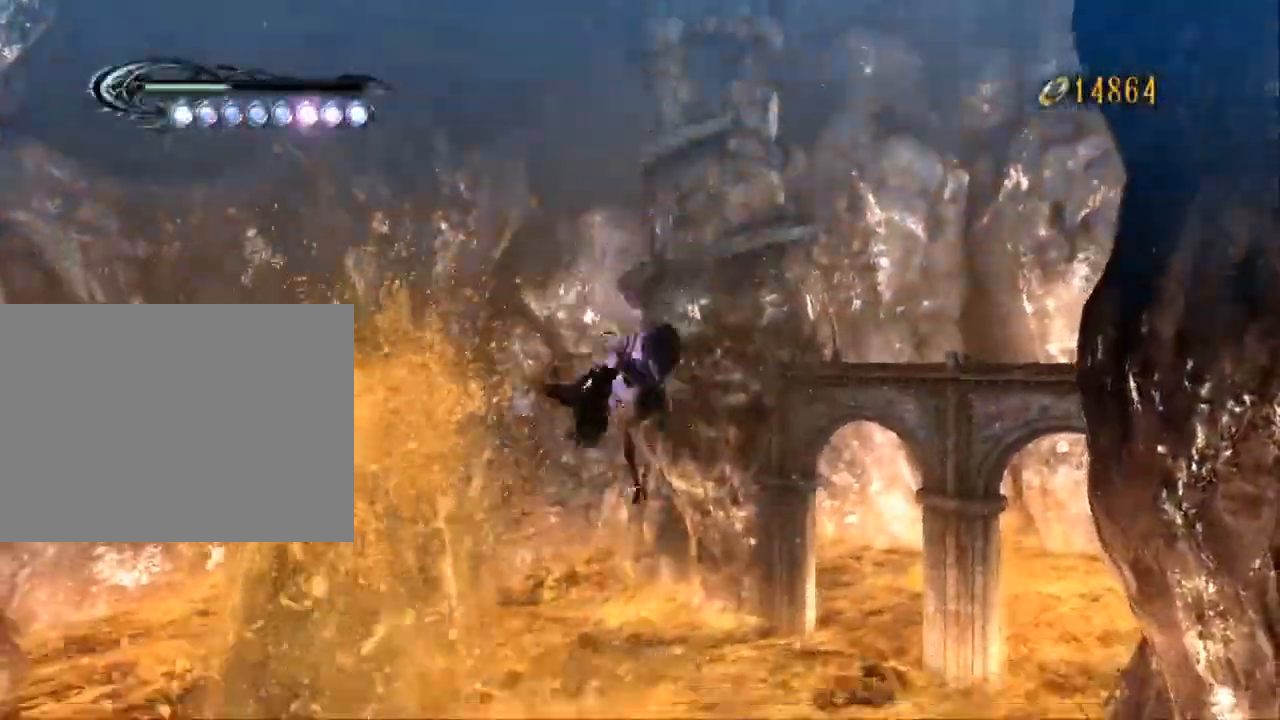
{"dt_ms": 500, "buttons": ["Y"], "left_stick": "up", "right_stick": "center", "events": [[33, "Y", "down"], [100, "Y", "up"], [167, "Y", "down"], [267, "Y", "up"], [333, "Y", "down"], [400, "Y", "up"], [467, "Y", "down"]]}
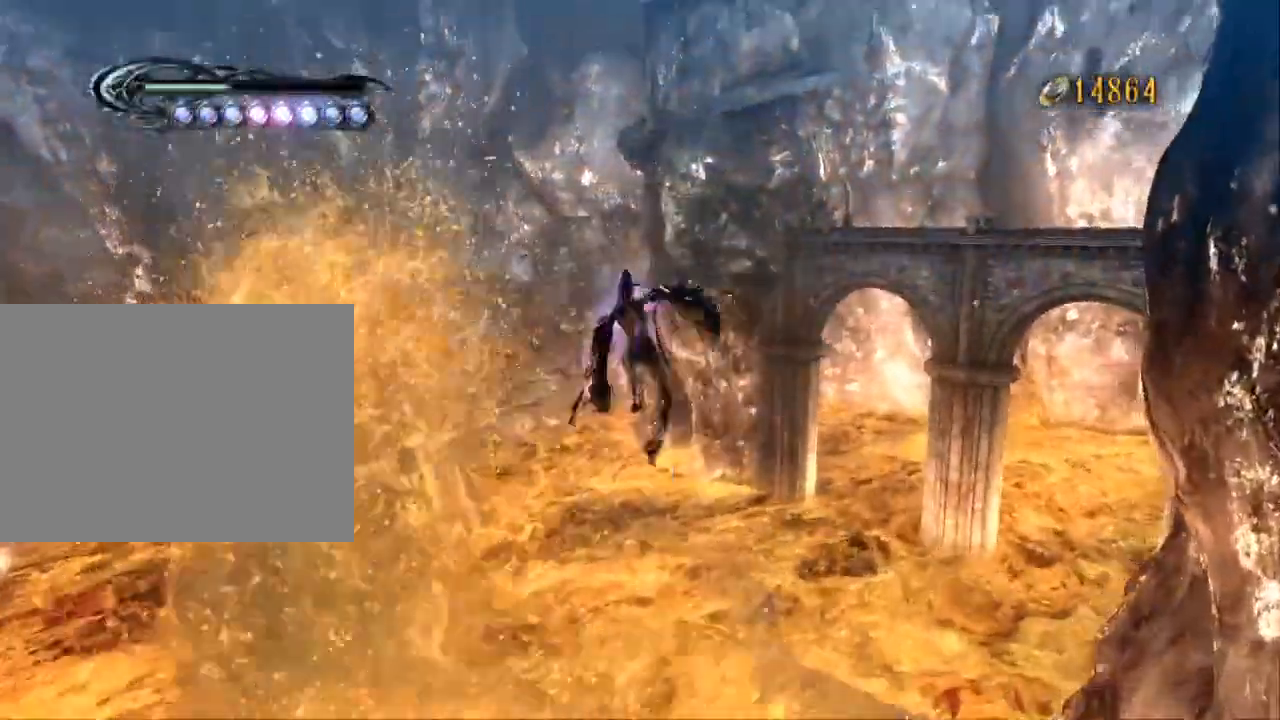
{"dt_ms": 500, "buttons": ["Y"], "left_stick": "up", "right_stick": "center", "events": [[67, "Y", "up"], [133, "Y", "down"], [233, "Y", "up"], [300, "Y", "down"], [367, "Y", "up"], [433, "Y", "down"]]}
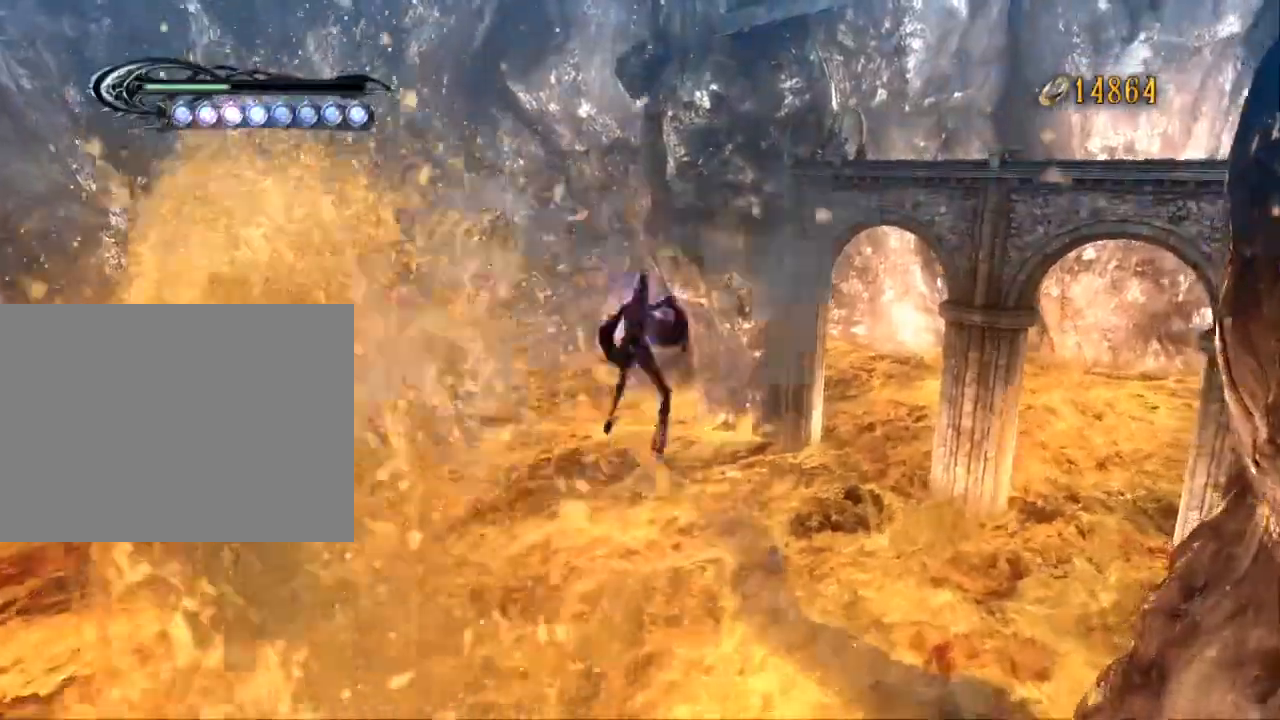
{"dt_ms": 500, "buttons": [], "left_stick": "up", "right_stick": "center", "events": [[33, "Y", "up"], [100, "Y", "down"], [200, "Y", "up"], [267, "Y", "down"], [333, "Y", "up"], [400, "Y", "down"], [467, "Y", "up"]]}
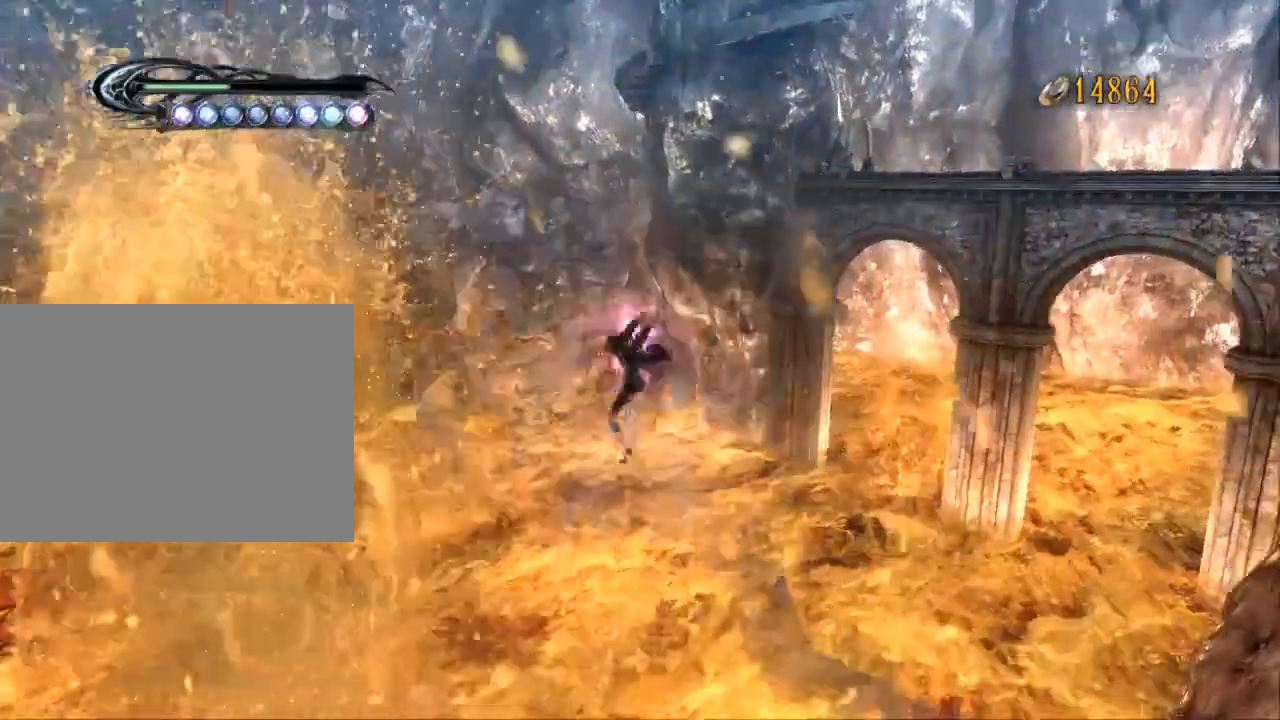
{"dt_ms": 500, "buttons": ["Y"], "left_stick": "up", "right_stick": "center", "events": [[33, "Y", "down"], [267, "Y", "up"], [333, "Y", "down"], [400, "Y", "up"], [467, "Y", "down"]]}
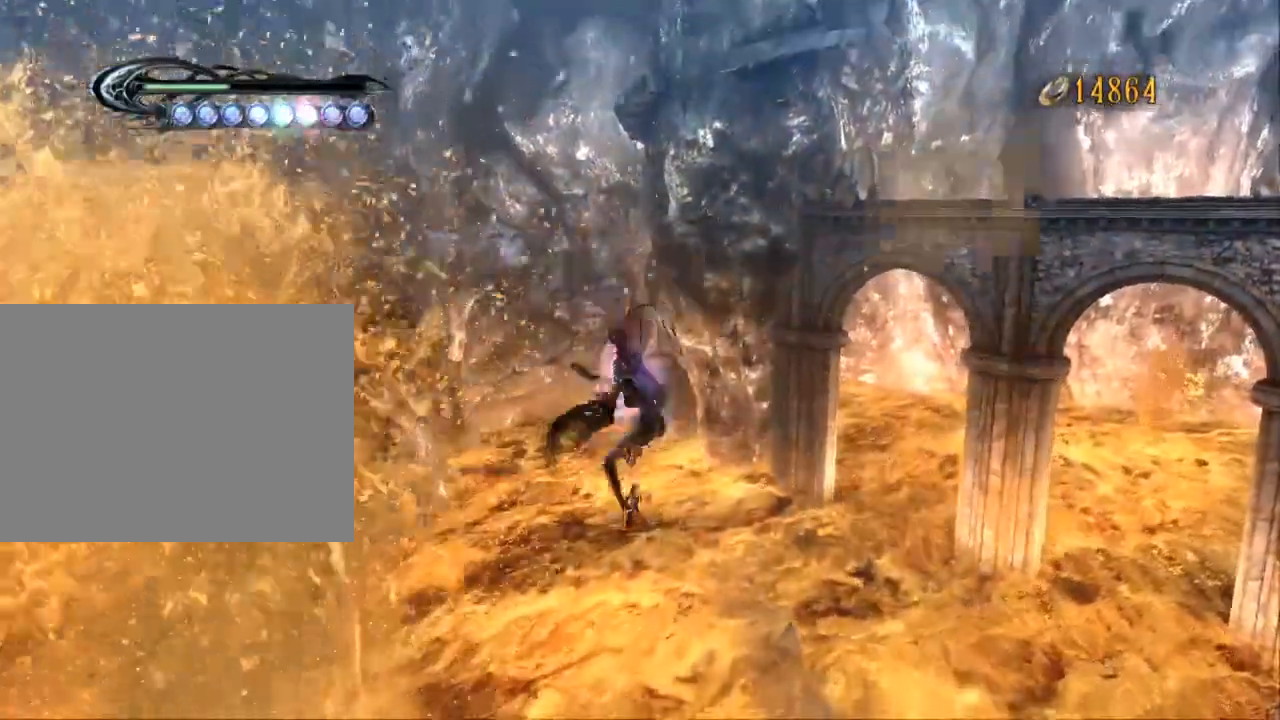
{"dt_ms": 500, "buttons": [], "left_stick": "up", "right_stick": "center"}
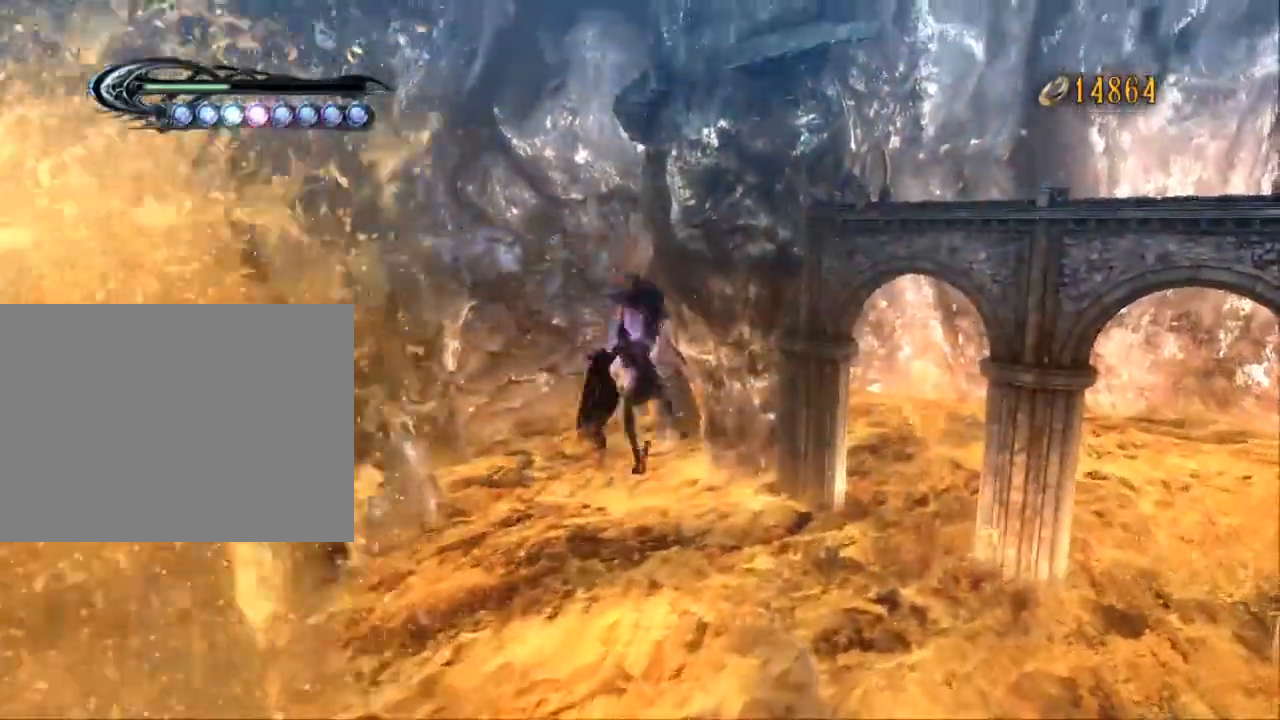
{"dt_ms": 500, "buttons": ["Y"], "left_stick": "up", "right_stick": "center"}